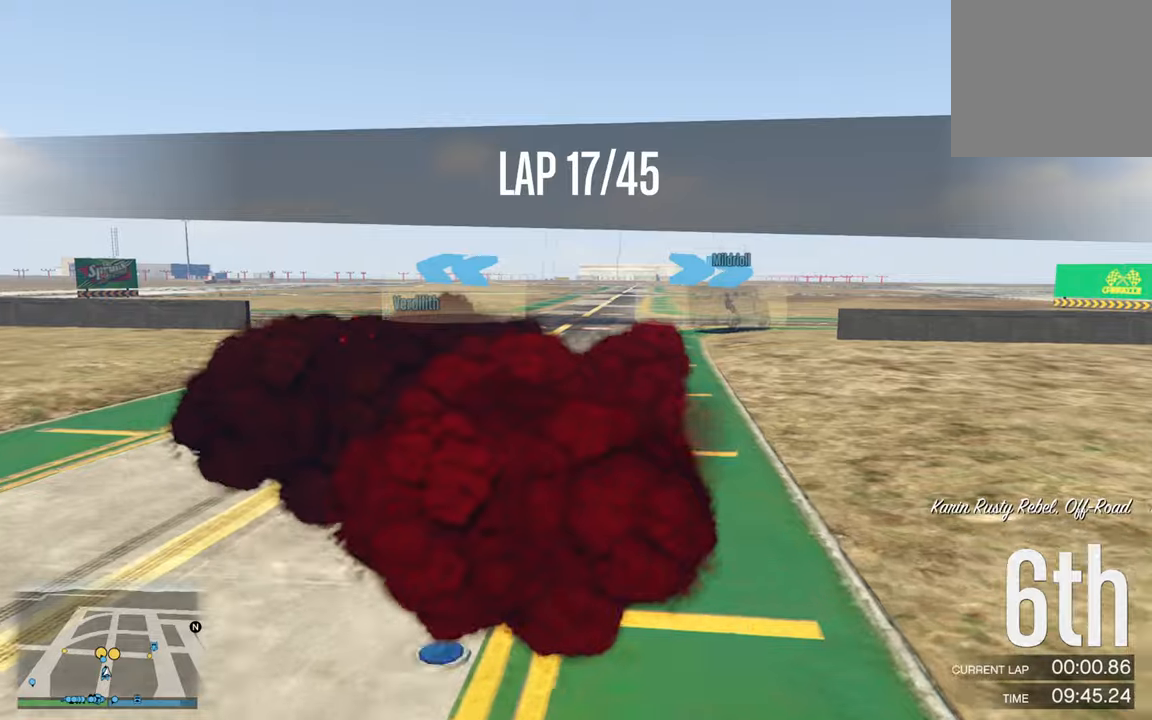
Gameplay with a controller (Xbox layout); each line is a JSON object with the inputs held at the frame after it. "events" lists button and stick changes between this image and that frame as [ms after this image, input, new state], when the widget could be followed in between.
{"buttons": ["R2"], "left_stick": "down-right", "right_stick": "center", "events": [[50, "left_stick", "center"], [167, "R2", "down"], [384, "left_stick", "down-right"]]}
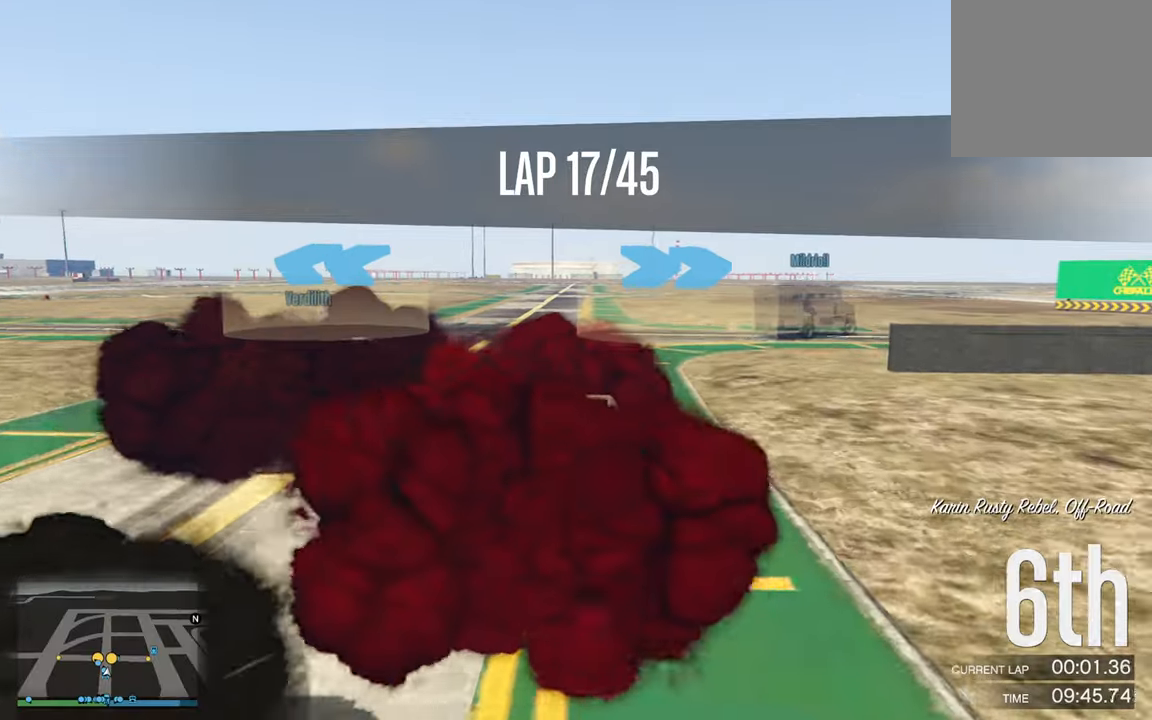
{"buttons": [], "left_stick": "center", "right_stick": "center", "events": [[17, "R2", "up"], [34, "left_stick", "center"], [150, "left_stick", "down-right"], [400, "left_stick", "center"]]}
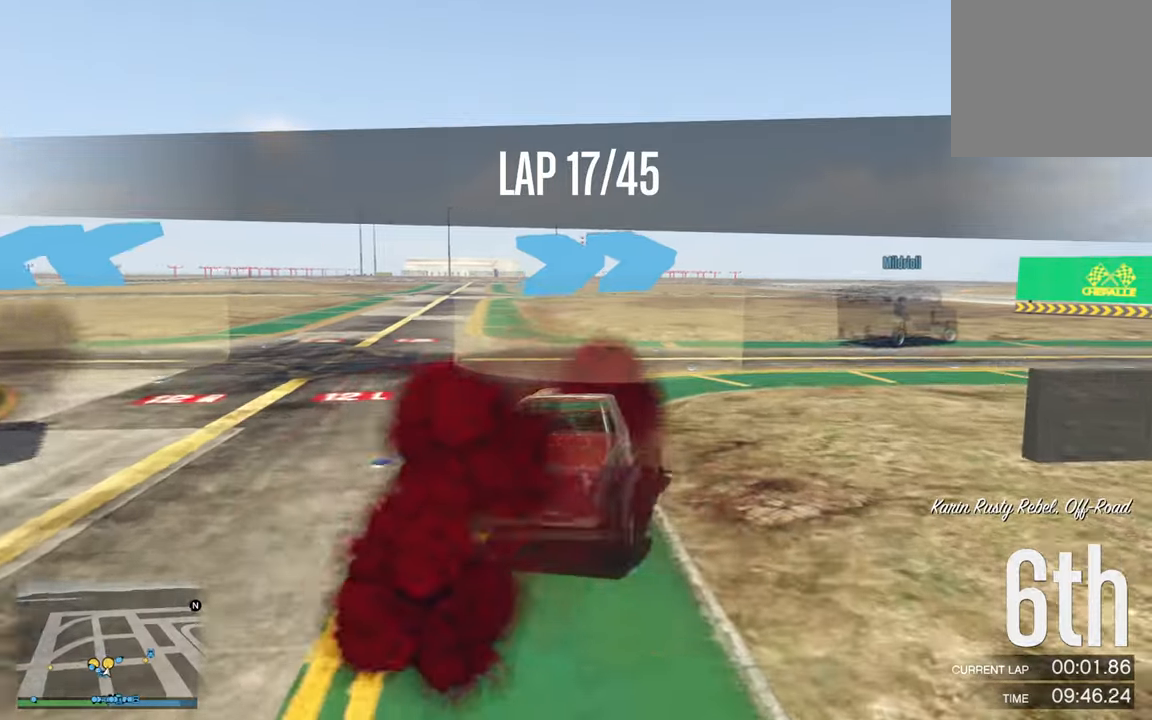
{"buttons": ["R2"], "left_stick": "center", "right_stick": "center", "events": [[17, "left_stick", "down-right"], [434, "left_stick", "center"], [450, "R2", "down"]]}
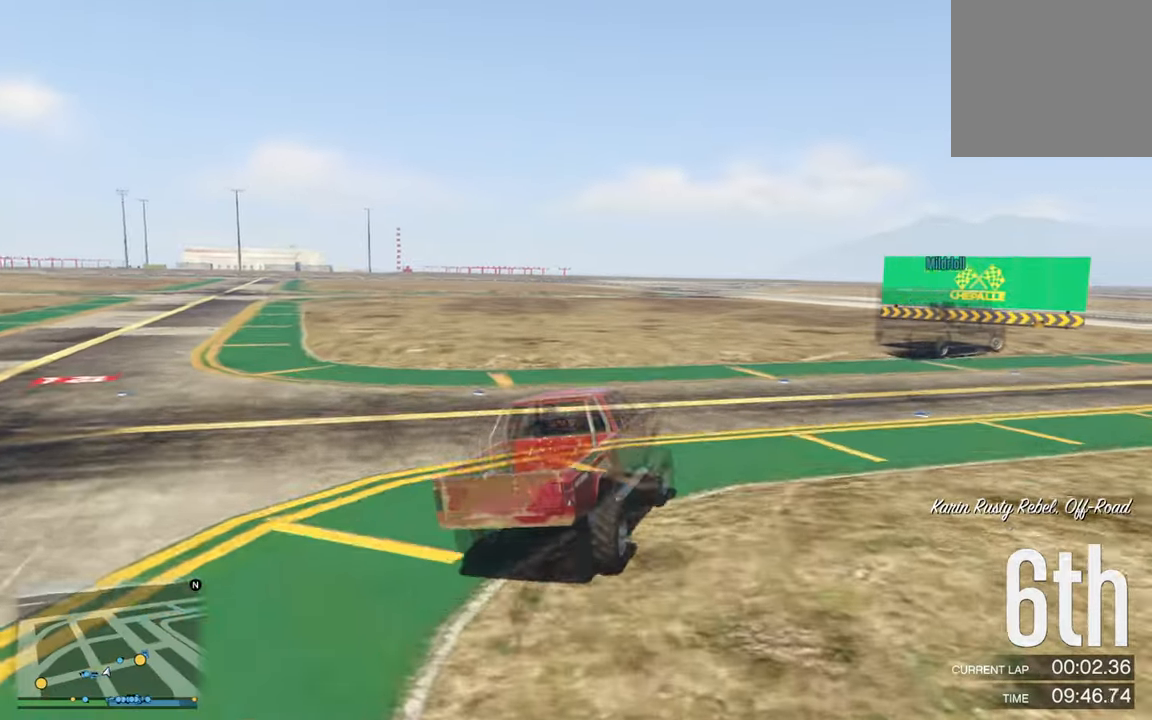
{"buttons": ["R2"], "left_stick": "right", "right_stick": "center", "events": [[50, "left_stick", "down-right"], [334, "left_stick", "center"], [417, "left_stick", "right"]]}
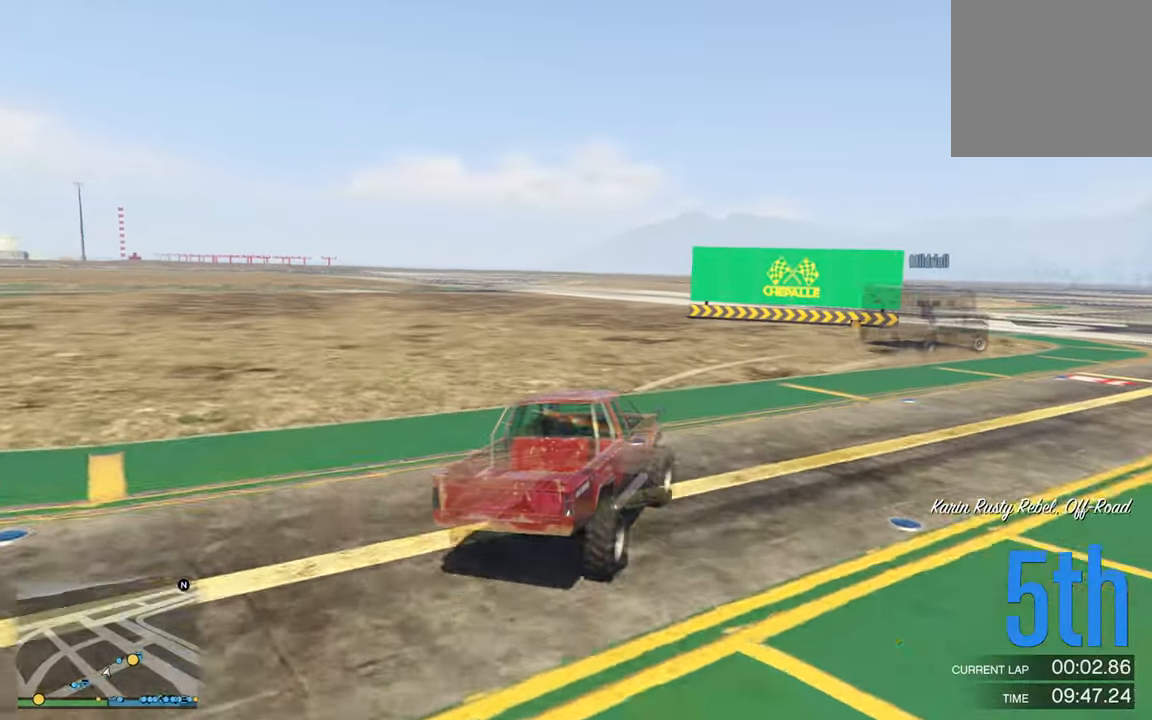
{"buttons": ["R2"], "left_stick": "down-right", "right_stick": "center", "events": [[367, "left_stick", "center"], [500, "left_stick", "down-right"]]}
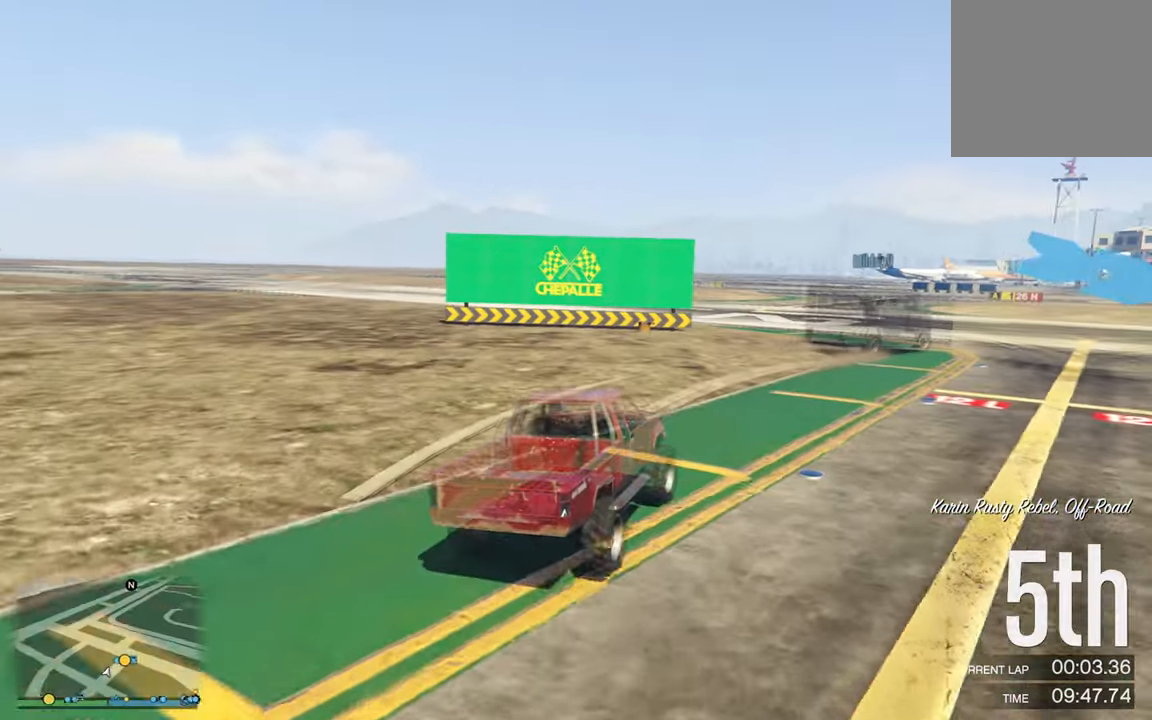
{"buttons": ["R2"], "left_stick": "down-right", "right_stick": "center", "events": []}
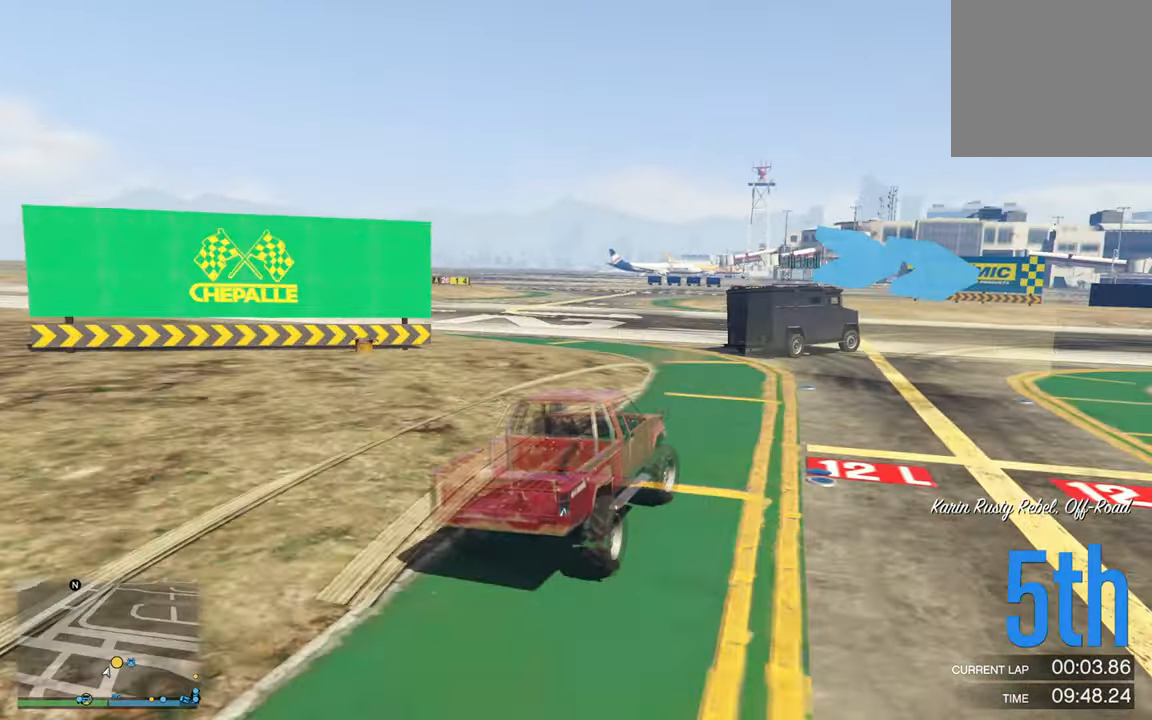
{"buttons": ["R2"], "left_stick": "right", "right_stick": "center", "events": [[50, "left_stick", "center"], [167, "left_stick", "right"]]}
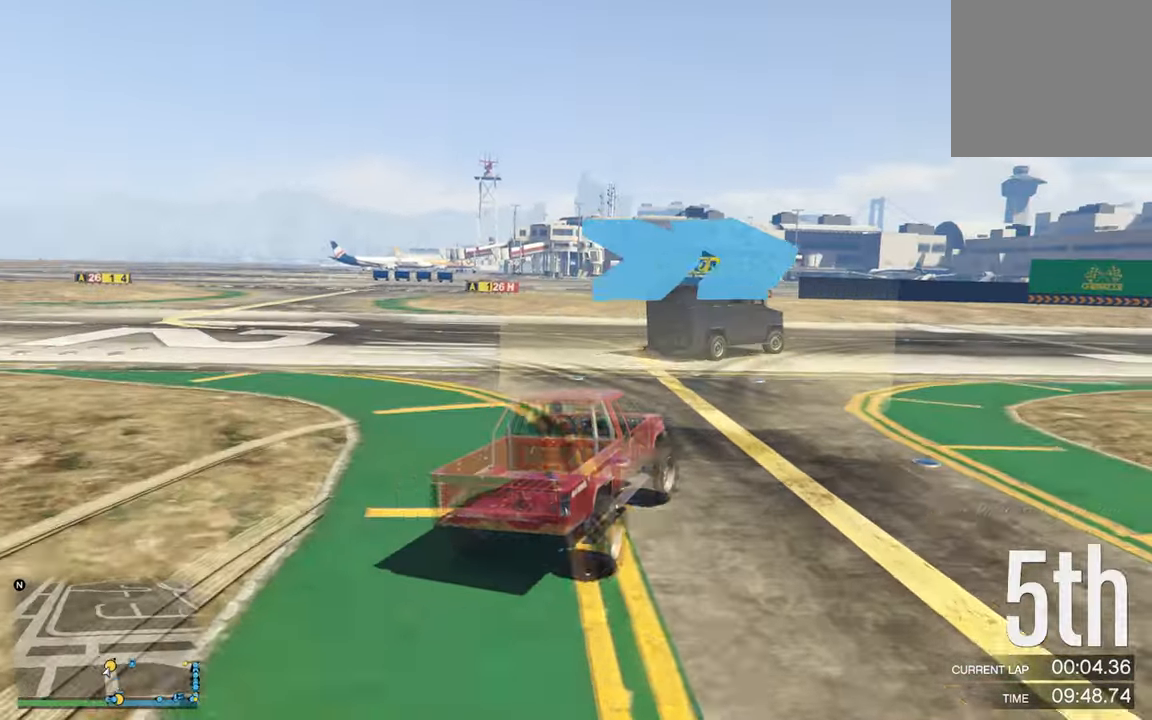
{"buttons": ["R2"], "left_stick": "down-right", "right_stick": "center", "events": [[84, "left_stick", "center"], [184, "left_stick", "down-right"]]}
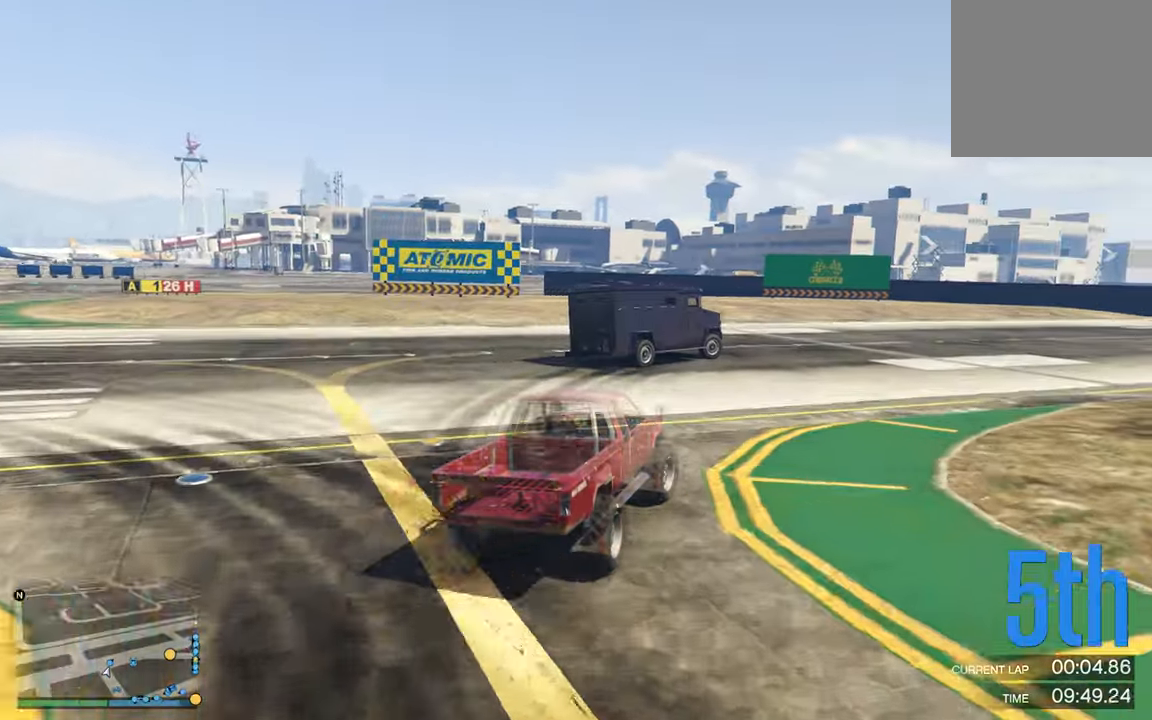
{"buttons": ["R2"], "left_stick": "down-right", "right_stick": "center", "events": []}
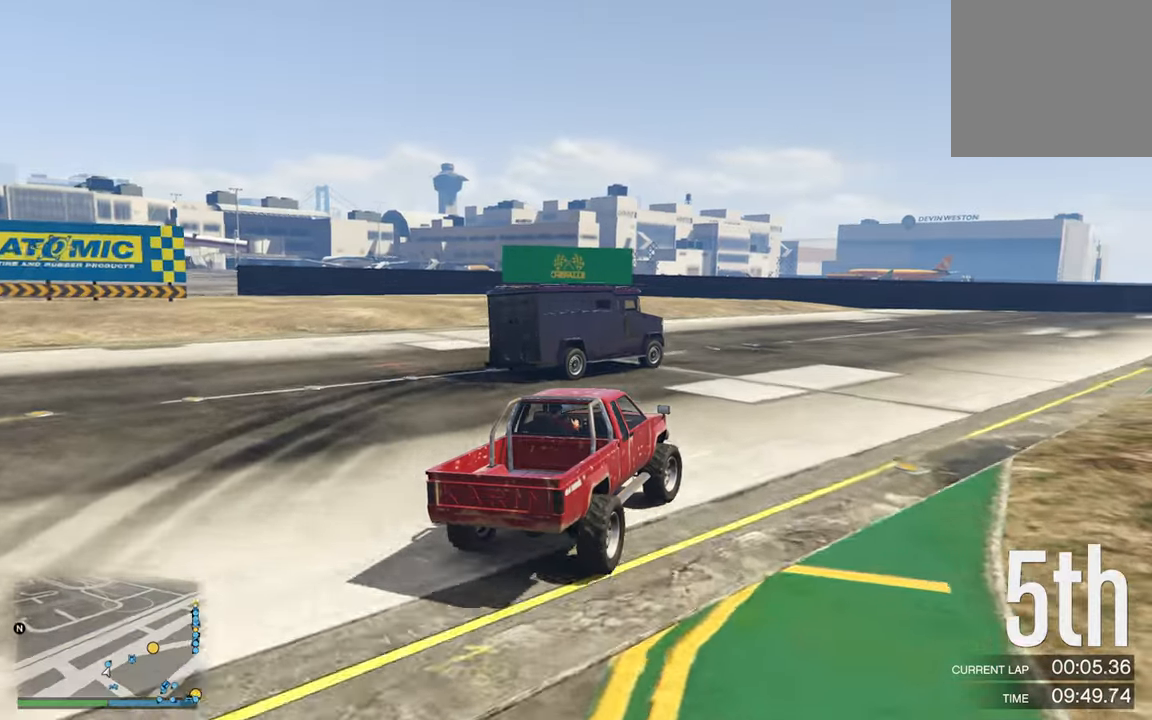
{"buttons": ["R2"], "left_stick": "center", "right_stick": "center", "events": [[416, "left_stick", "center"]]}
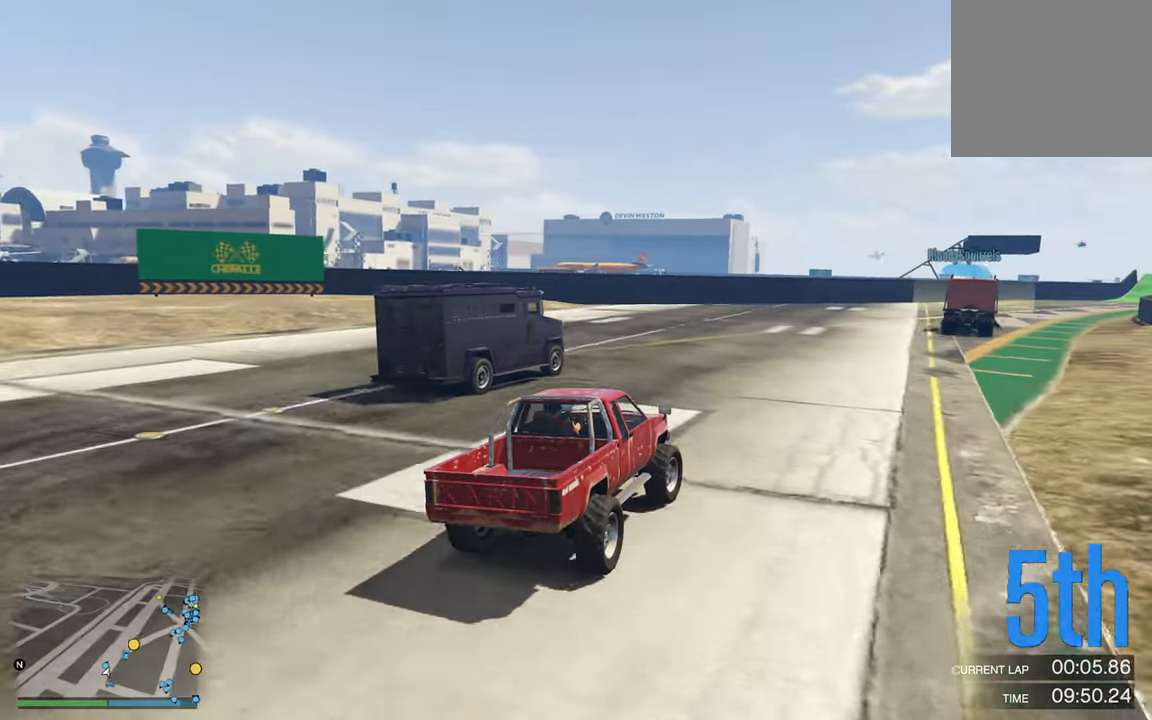
{"buttons": ["R2"], "left_stick": "center", "right_stick": "center", "events": [[50, "left_stick", "down-right"], [200, "left_stick", "center"]]}
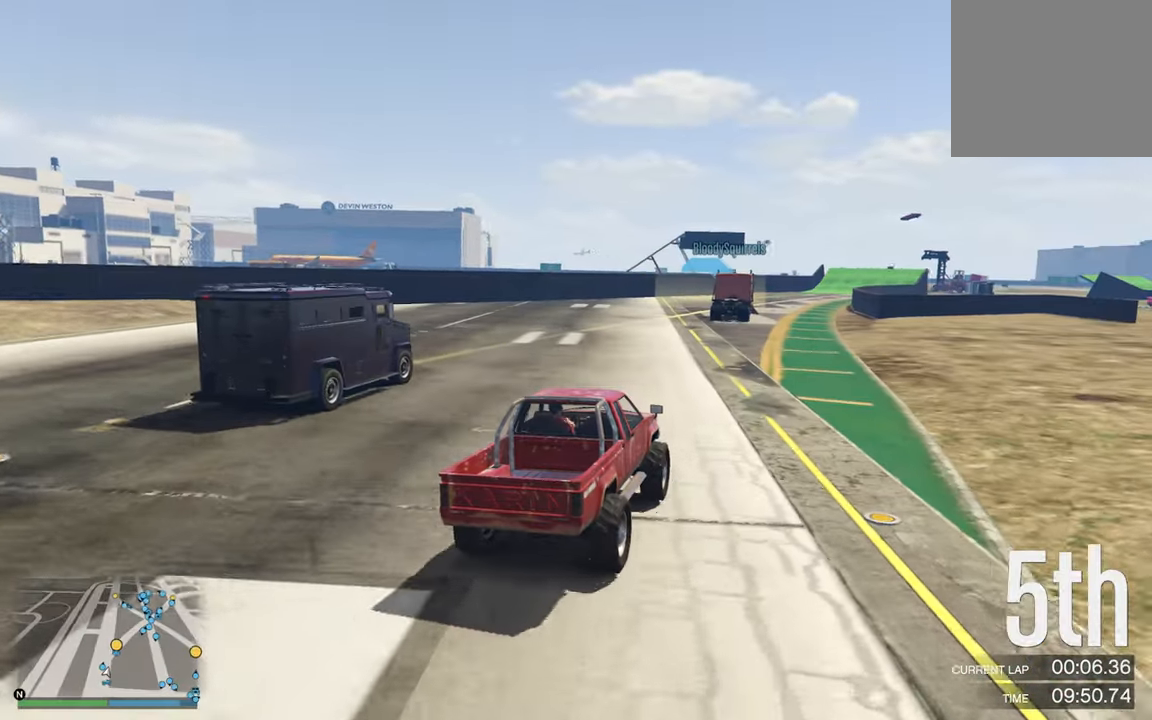
{"buttons": ["R2"], "left_stick": "center", "right_stick": "center", "events": [[83, "left_stick", "down-right"], [166, "left_stick", "center"], [366, "left_stick", "left"], [450, "left_stick", "center"]]}
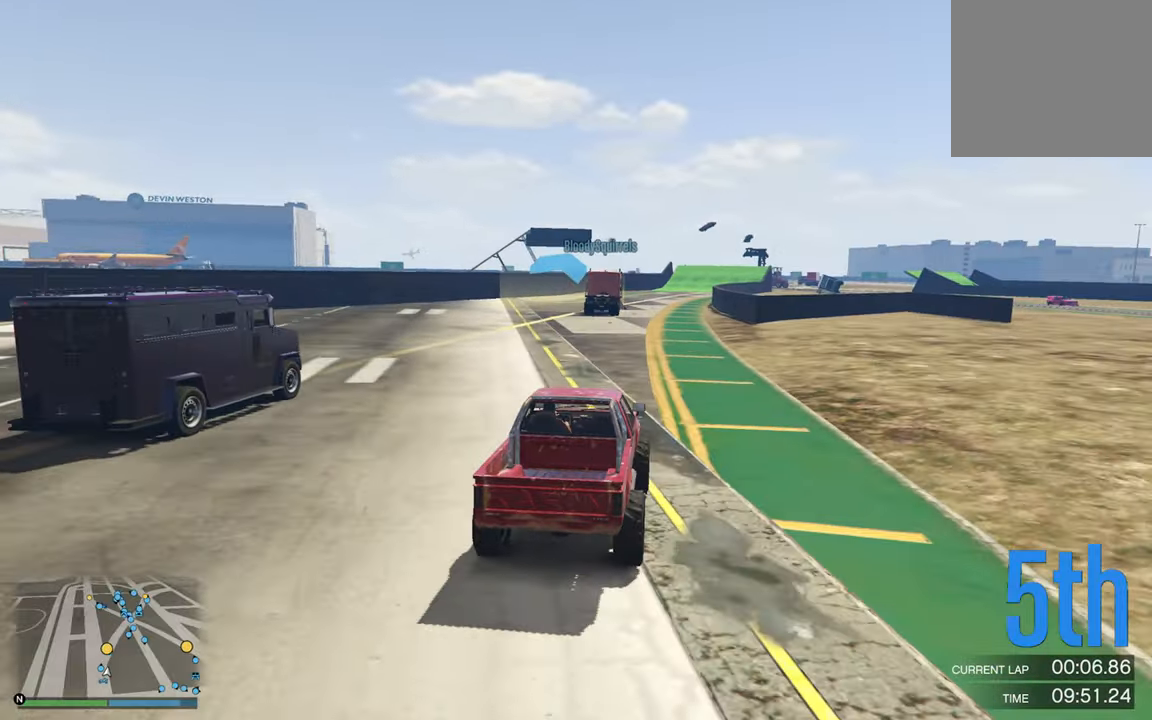
{"buttons": ["R2"], "left_stick": "center", "right_stick": "center", "events": [[316, "left_stick", "down-right"], [383, "left_stick", "center"]]}
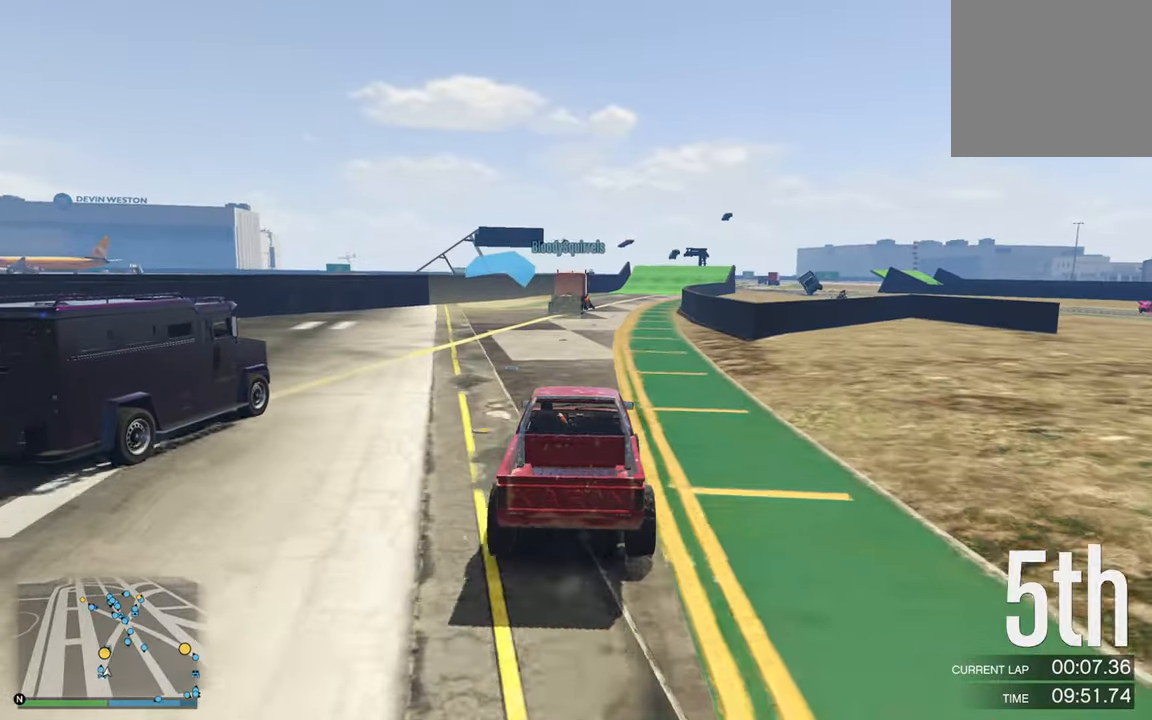
{"buttons": ["R2"], "left_stick": "center", "right_stick": "center", "events": []}
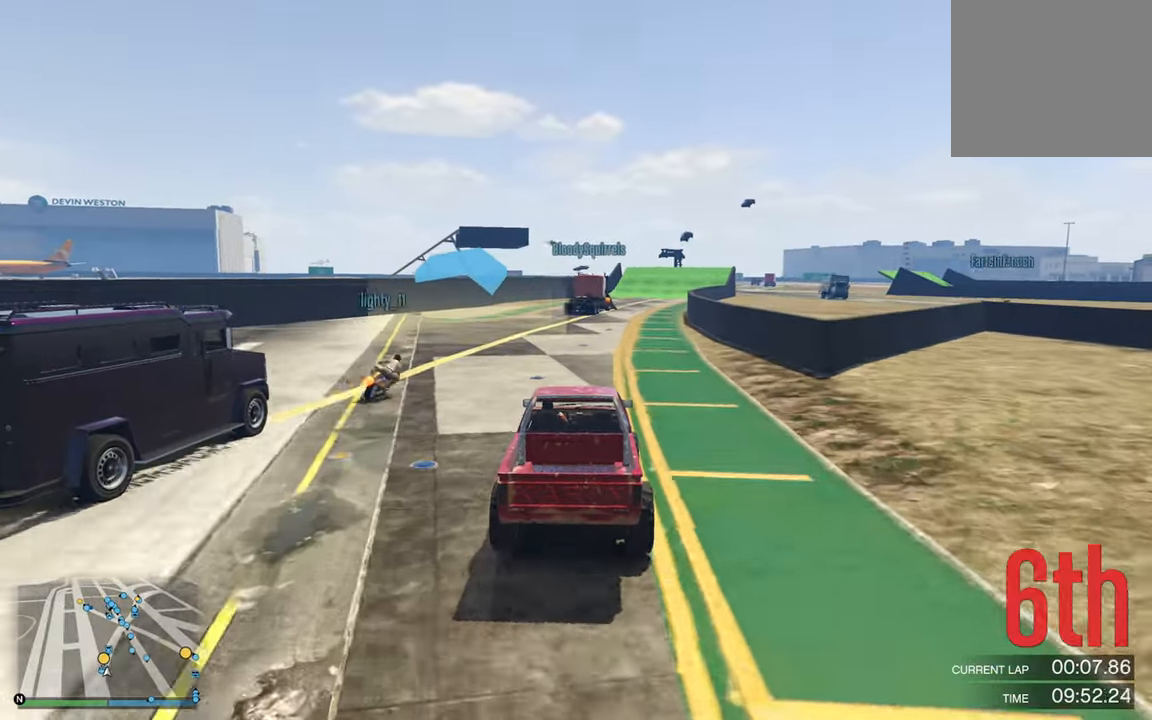
{"buttons": ["R2"], "left_stick": "center", "right_stick": "center", "events": []}
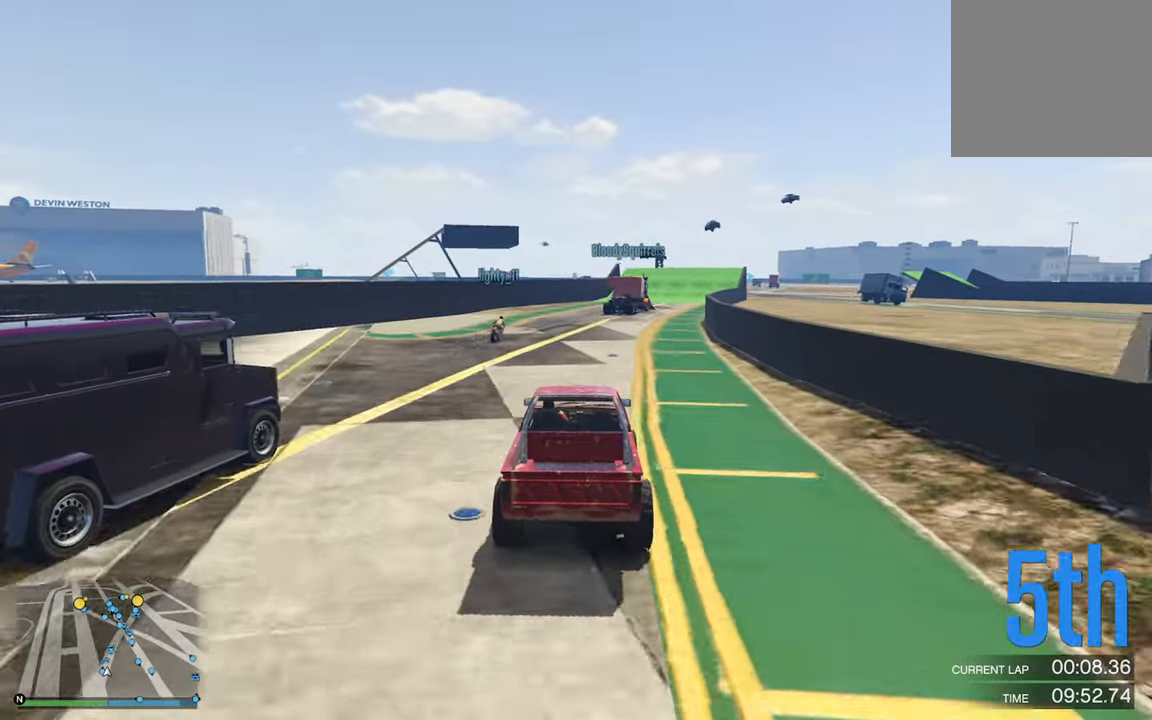
{"buttons": ["R2"], "left_stick": "center", "right_stick": "center", "events": [[83, "left_stick", "down-right"], [266, "left_stick", "center"]]}
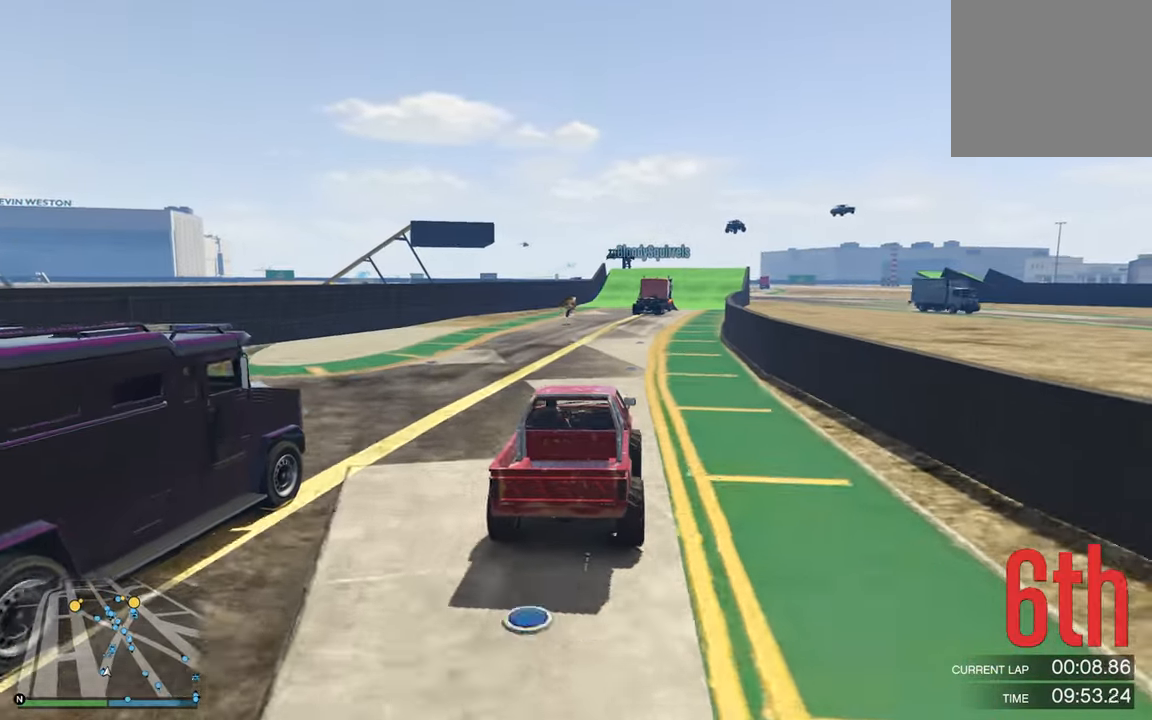
{"buttons": ["R2"], "left_stick": "center", "right_stick": "center", "events": [[150, "left_stick", "down-right"], [233, "left_stick", "center"]]}
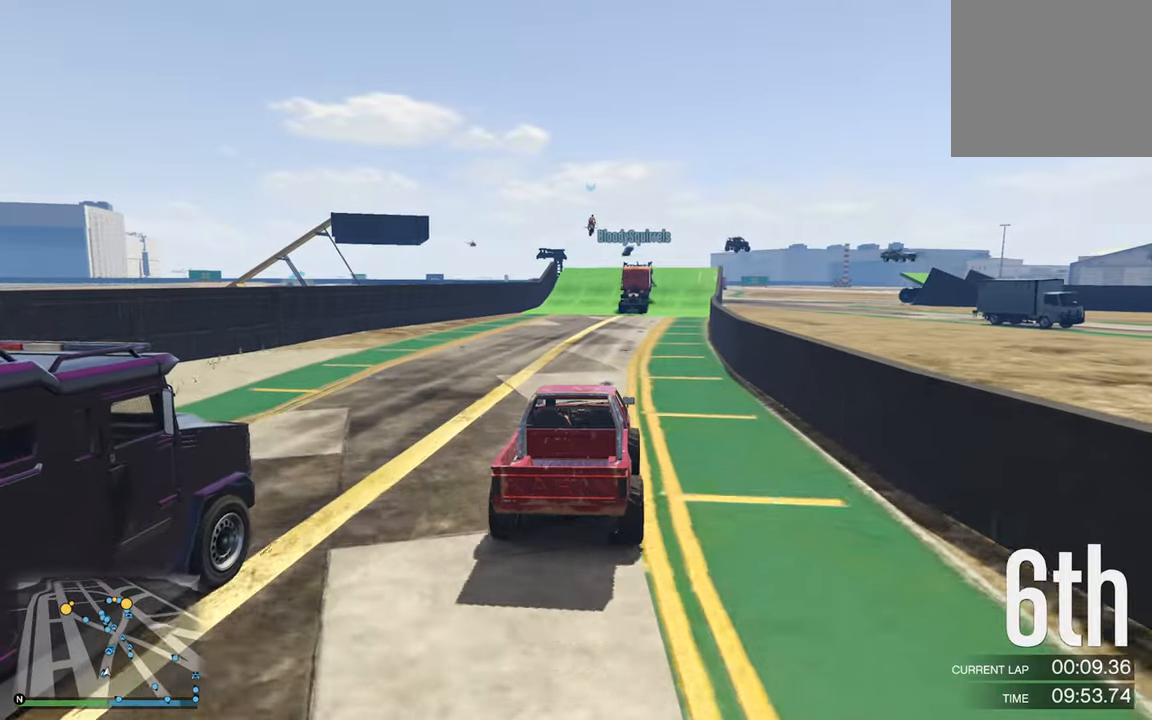
{"buttons": ["R2"], "left_stick": "center", "right_stick": "center", "events": [[83, "left_stick", "down"], [183, "left_stick", "center"]]}
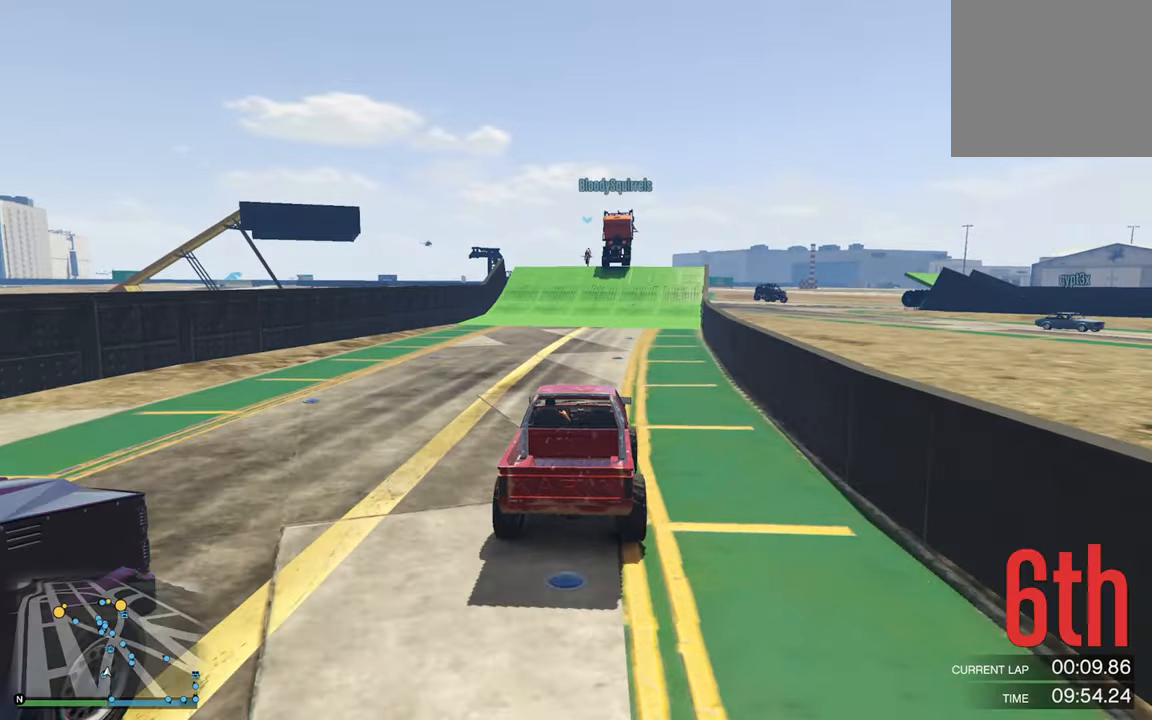
{"buttons": ["R2"], "left_stick": "center", "right_stick": "center", "events": [[283, "left_stick", "down-right"], [383, "left_stick", "center"]]}
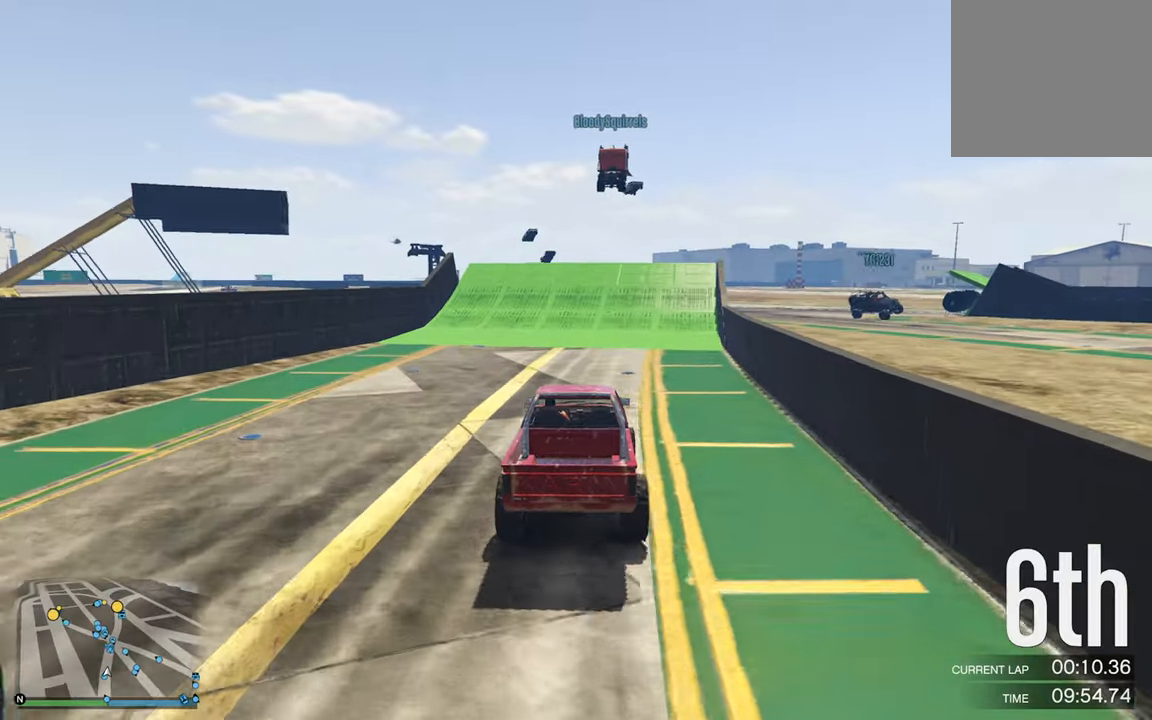
{"buttons": ["R2"], "left_stick": "down-right", "right_stick": "center", "events": [[467, "left_stick", "down-right"]]}
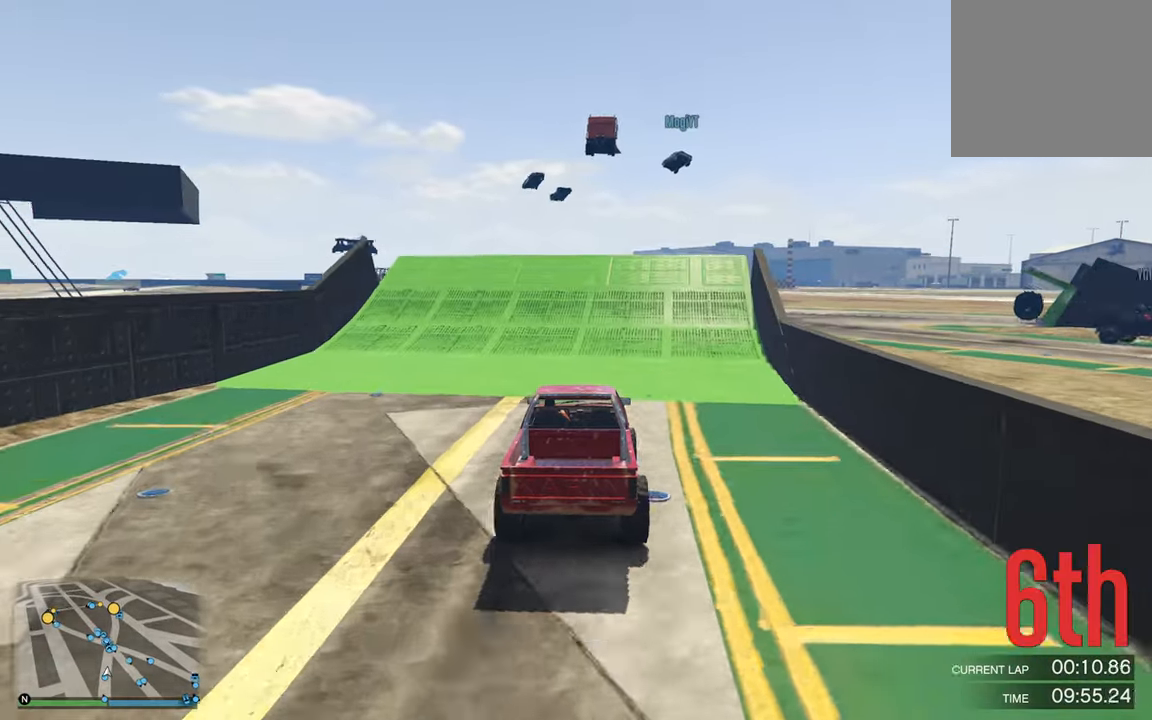
{"buttons": [], "left_stick": "center", "right_stick": "center", "events": [[17, "left_stick", "center"], [350, "R2", "up"]]}
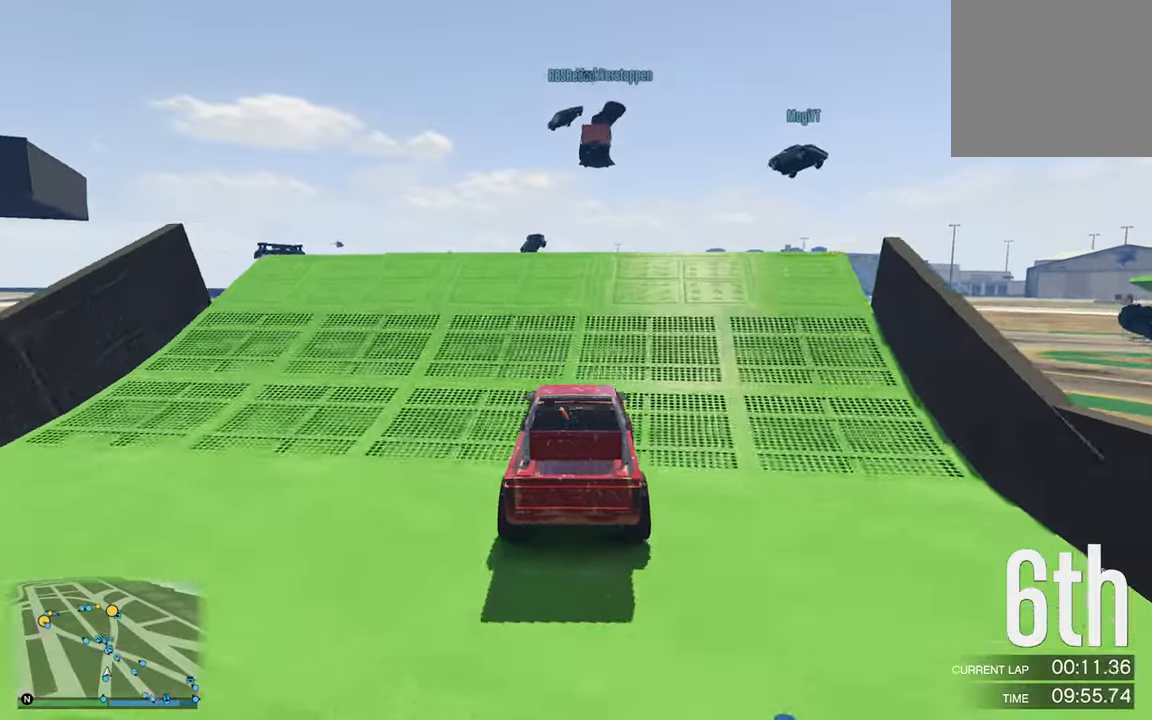
{"buttons": [], "left_stick": "up", "right_stick": "center", "events": [[300, "left_stick", "up"]]}
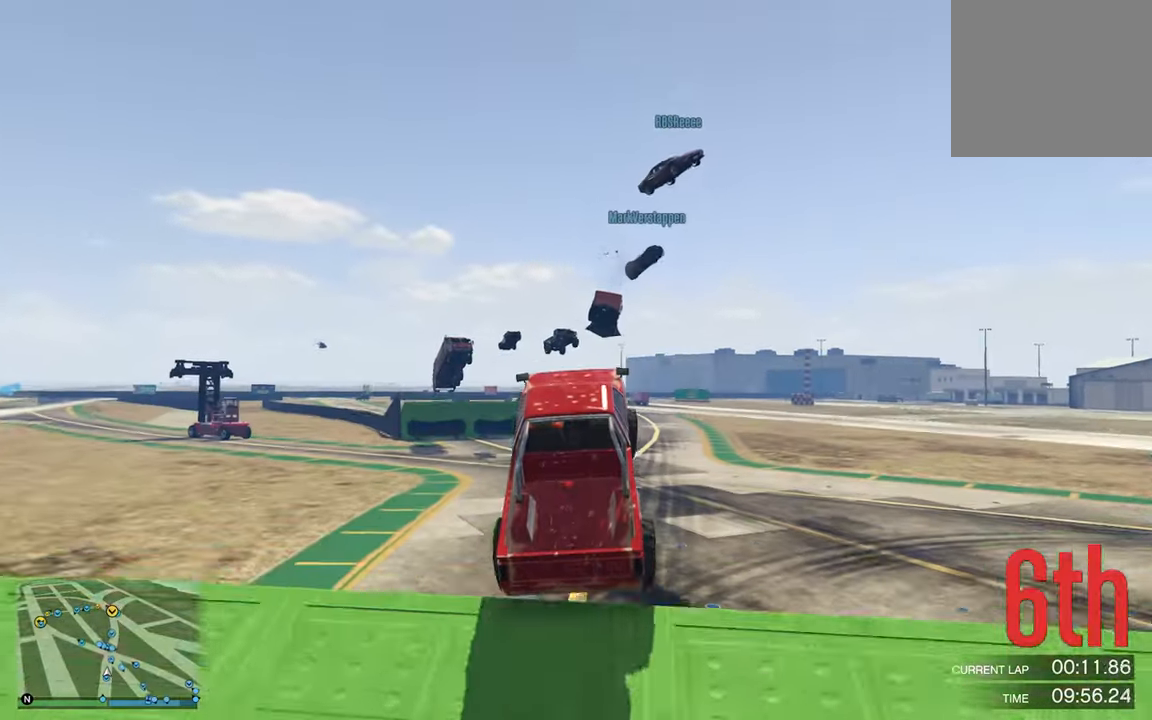
{"buttons": [], "left_stick": "center", "right_stick": "center", "events": [[83, "left_stick", "center"]]}
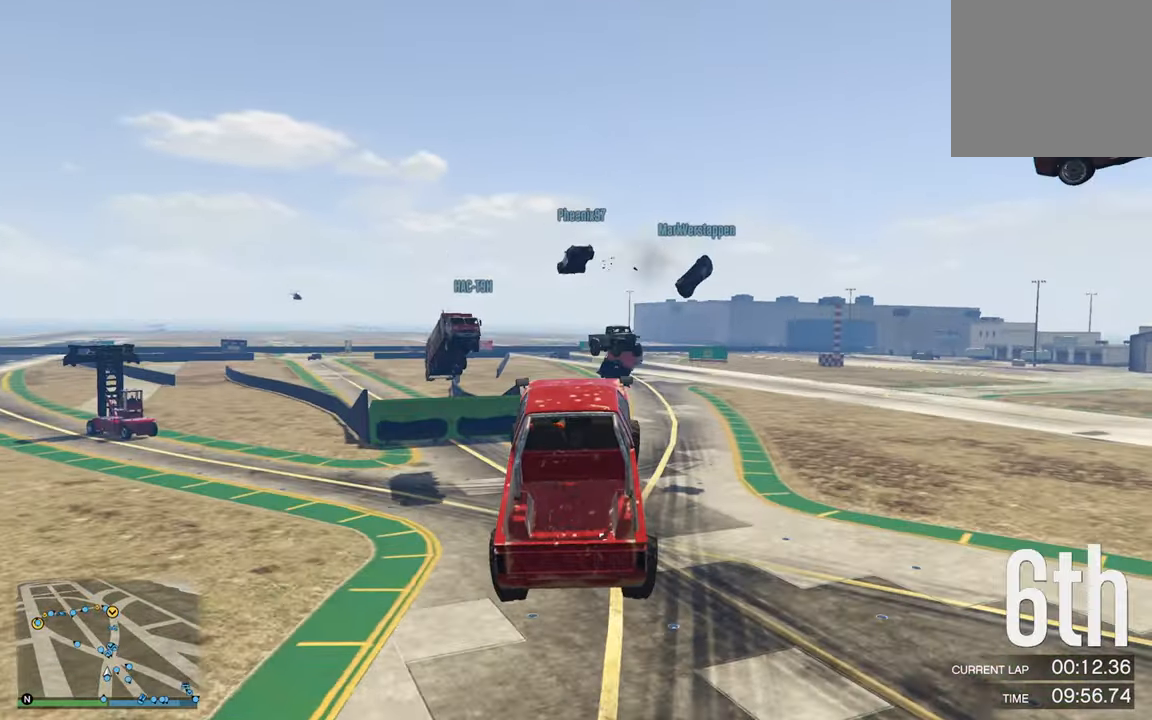
{"buttons": ["R2"], "left_stick": "center", "right_stick": "center", "events": [[433, "R2", "down"]]}
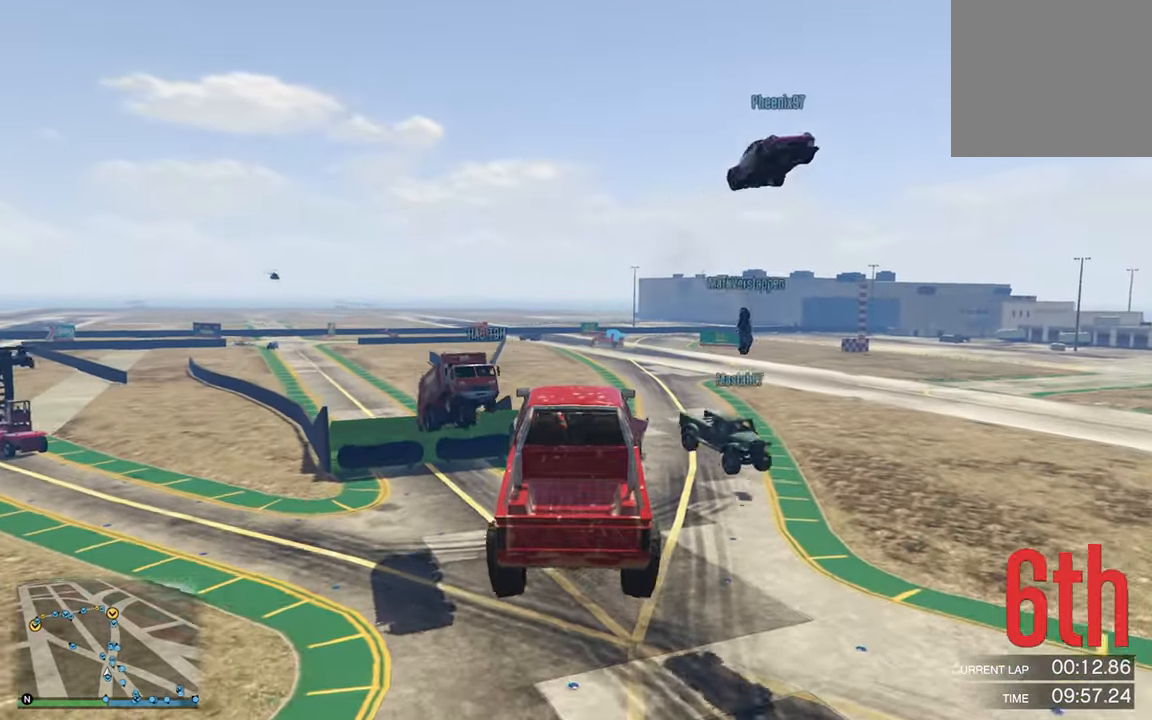
{"buttons": ["R2"], "left_stick": "center", "right_stick": "center", "events": [[133, "left_stick", "down-right"], [283, "left_stick", "center"]]}
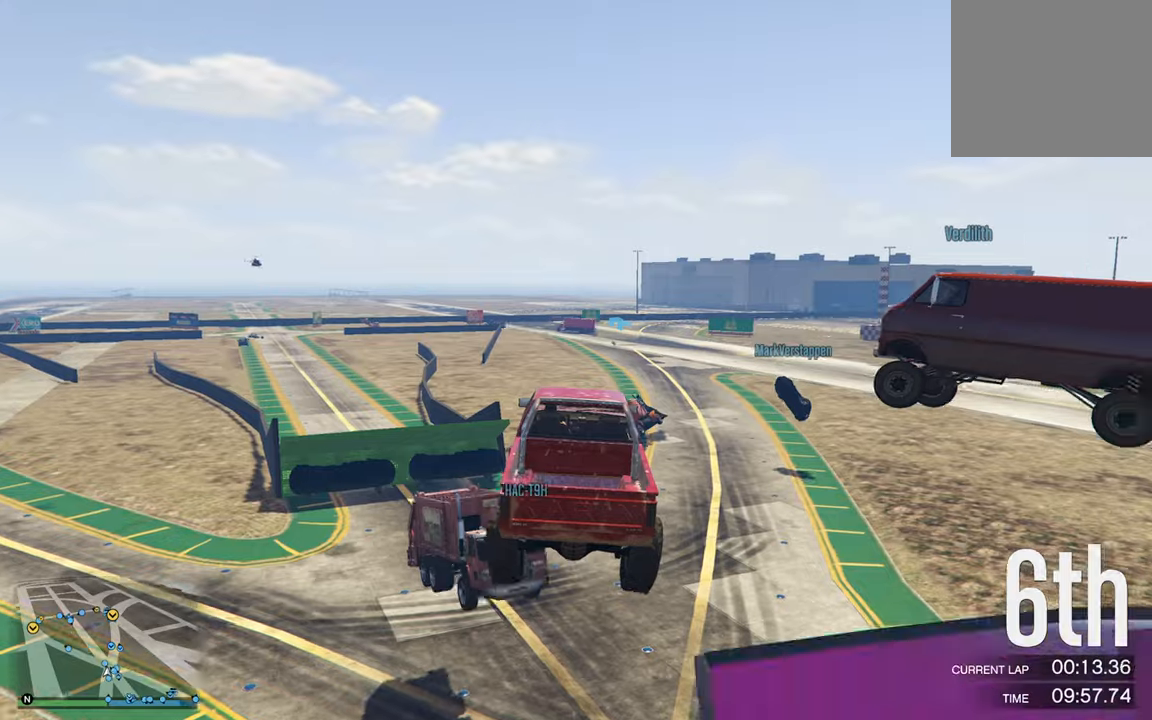
{"buttons": ["R2"], "left_stick": "center", "right_stick": "center", "events": [[367, "left_stick", "left"], [467, "left_stick", "center"]]}
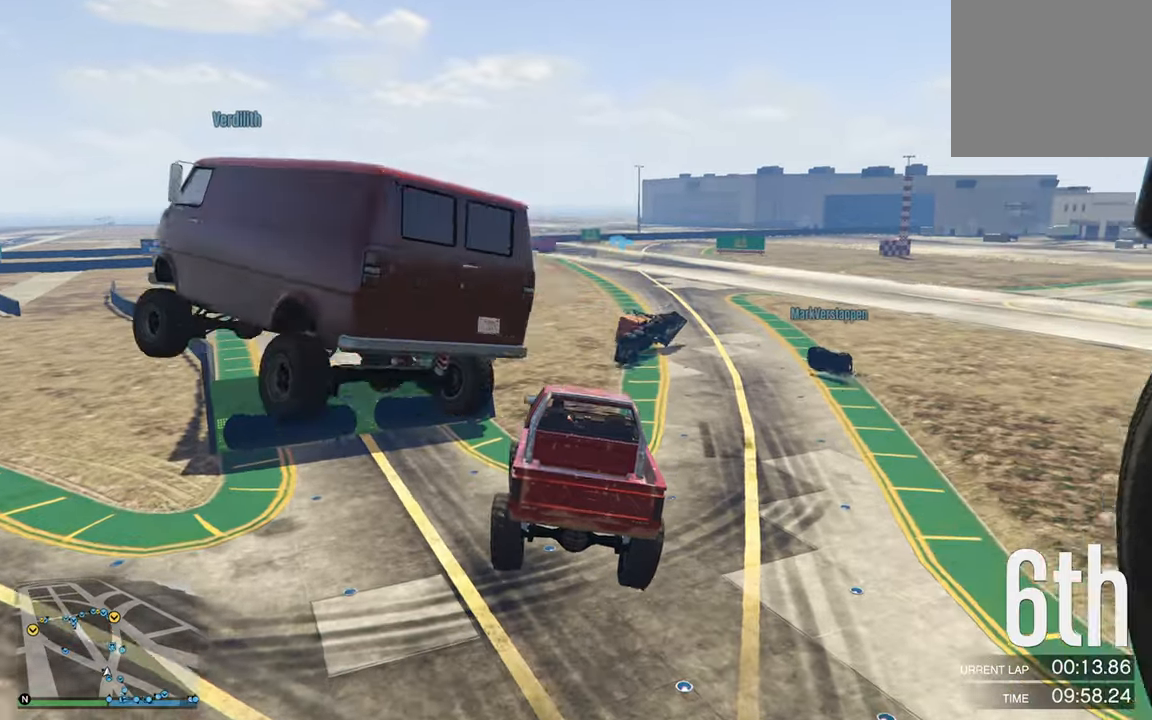
{"buttons": ["R2"], "left_stick": "center", "right_stick": "center", "events": [[267, "left_stick", "left"], [367, "left_stick", "center"]]}
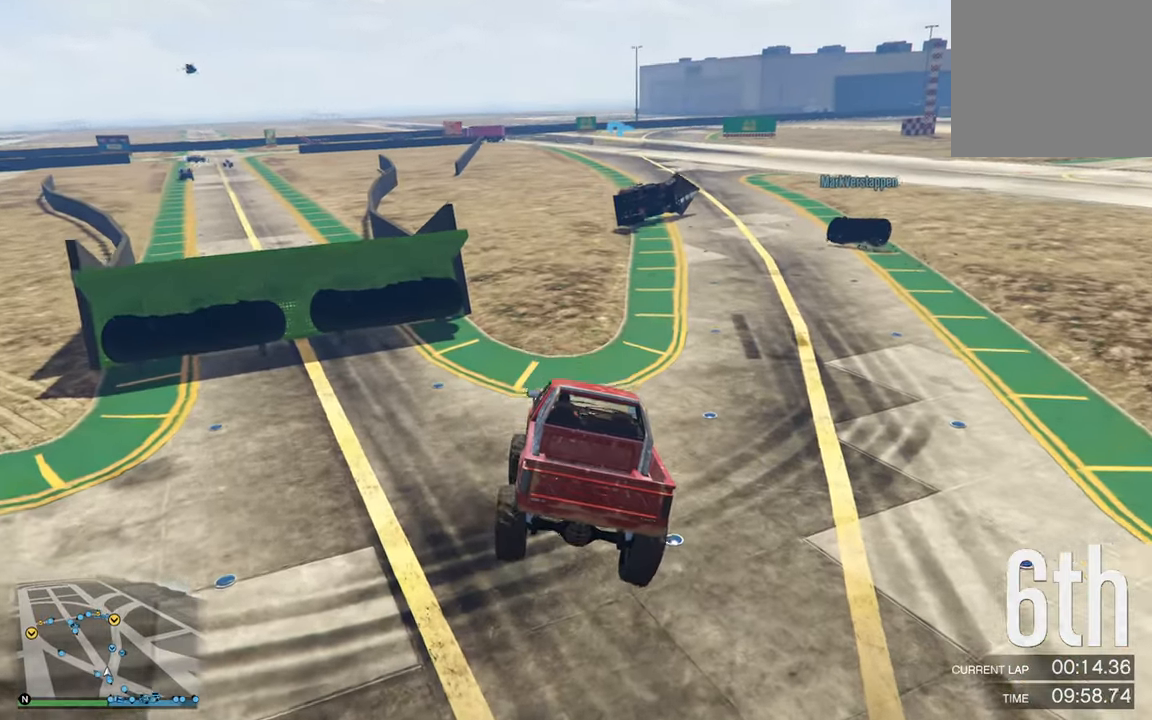
{"buttons": ["R2"], "left_stick": "center", "right_stick": "center", "events": [[34, "left_stick", "right"], [167, "left_stick", "center"], [334, "left_stick", "down-right"], [450, "left_stick", "center"]]}
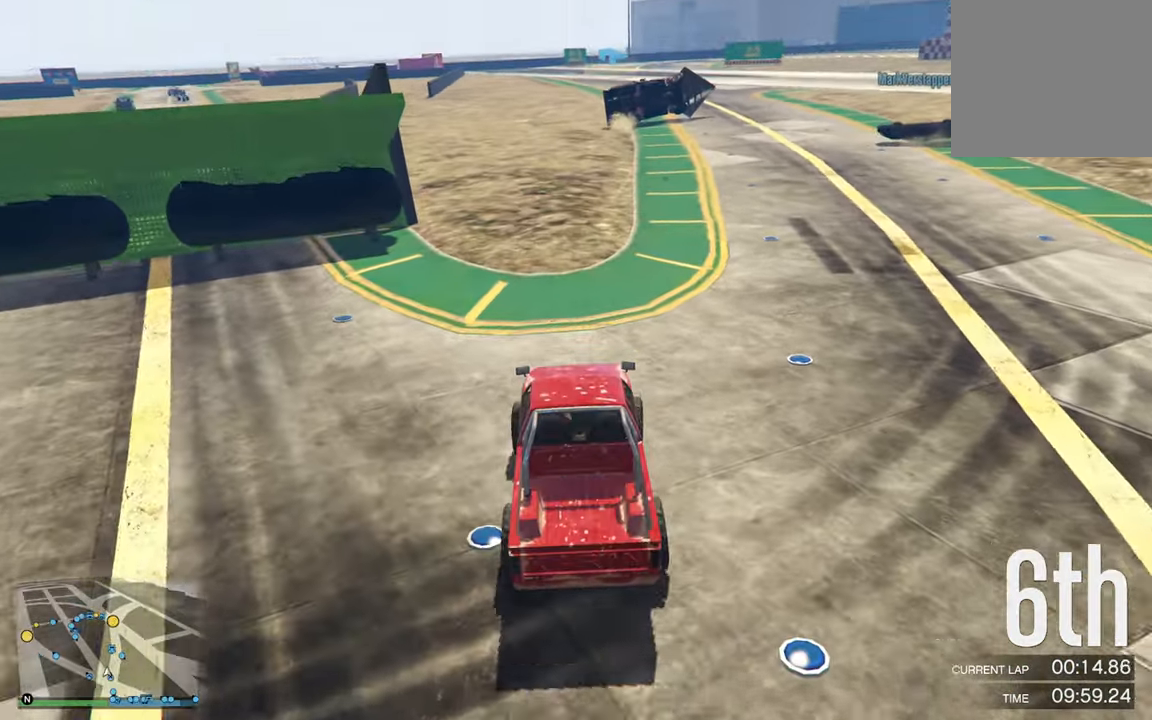
{"buttons": ["R2"], "left_stick": "left", "right_stick": "center", "events": [[100, "left_stick", "down-right"], [300, "left_stick", "center"], [467, "left_stick", "left"]]}
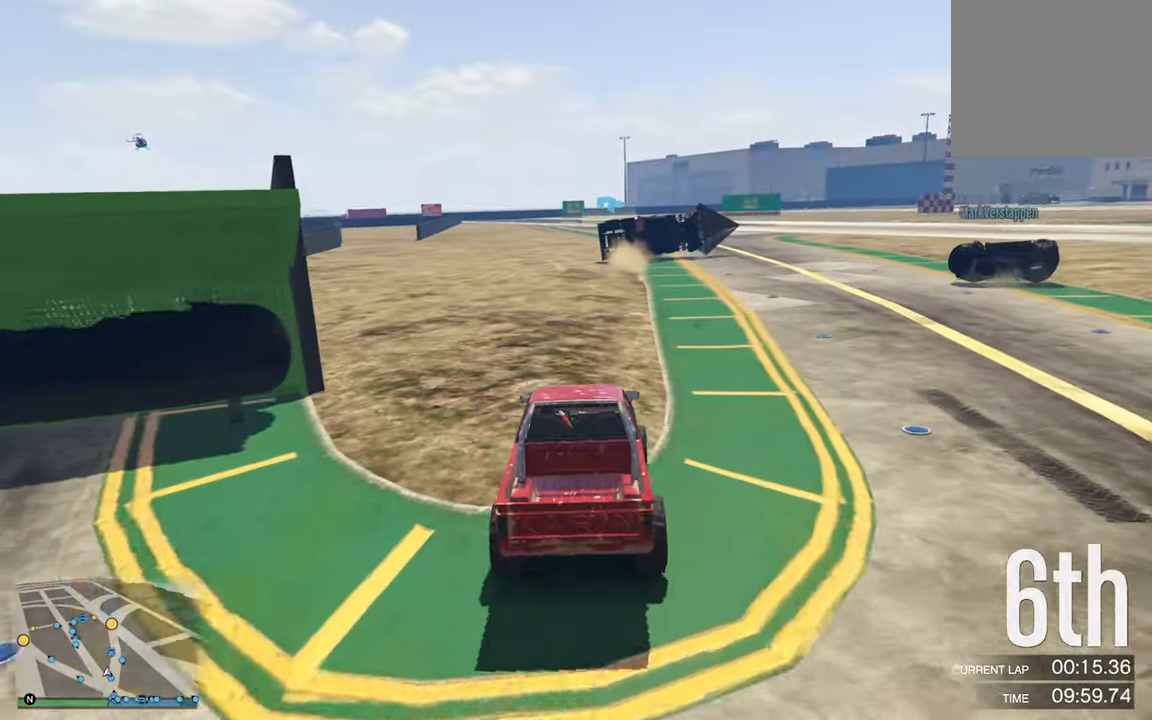
{"buttons": ["R2"], "left_stick": "center", "right_stick": "center", "events": [[134, "left_stick", "center"], [300, "left_stick", "left"], [450, "left_stick", "center"]]}